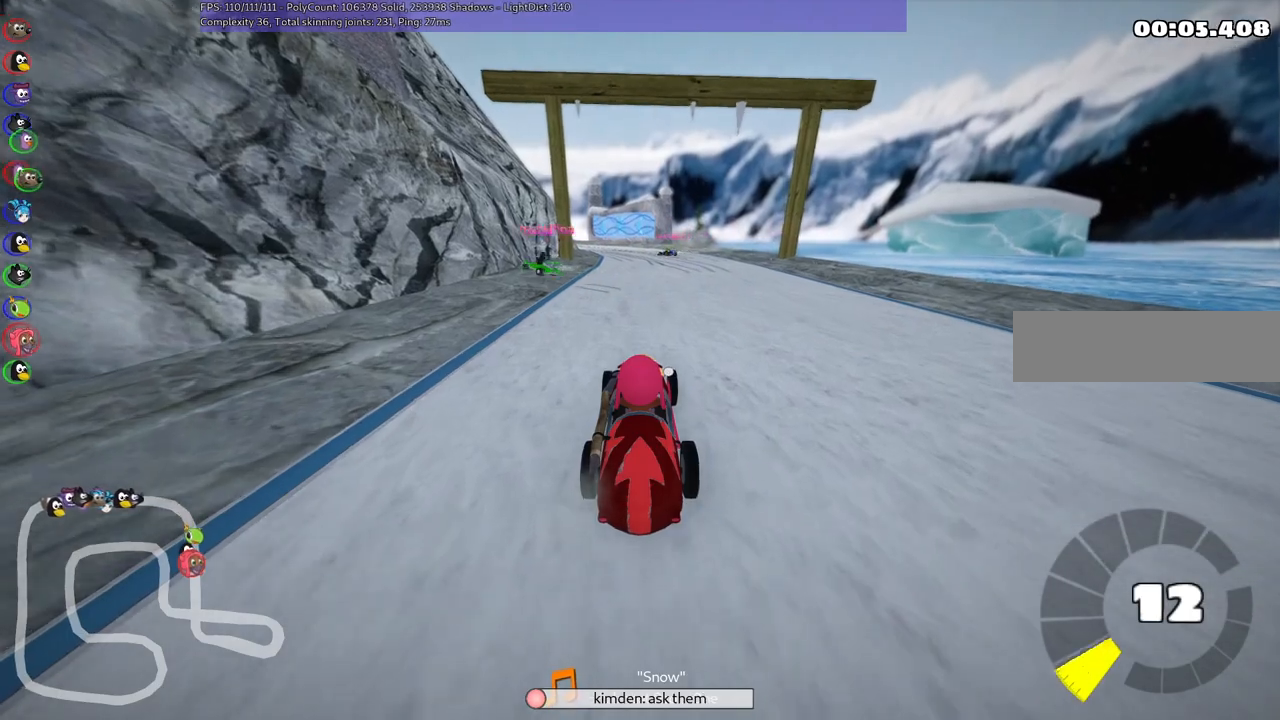
Gameplay with keyboard; each line is a JSON object with the keys held at the frame after it. "events" lists presses ("down") and releases ("up") of ".", "/", "alt_r", "b", "c", "comma", "ctrl_r", "d", "down", "f", "g", "h", "j", "k", "l", "left", "m", "n", "quote", "return", "right", "semicolon", "shift_r", "space", "super", "up" and "v" between this image and that frame as [ms after this image, input, new state], when the widget could be followed in between. No other keys are recorded. Mouse input is not recorded.
{"keys": ["up"], "events": []}
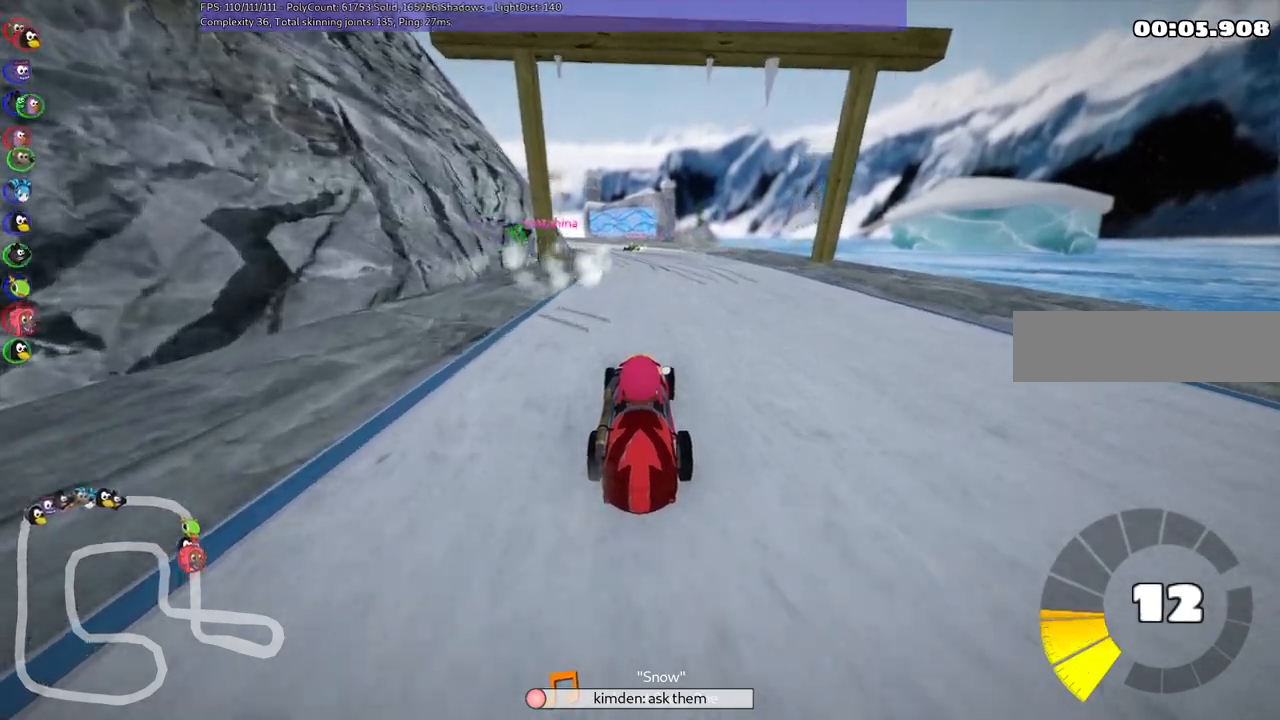
{"keys": ["m", "right", "up"], "events": [[17, "right", "down"], [117, "right", "up"], [217, "m", "down"], [267, "left", "down"], [417, "left", "up"], [417, "right", "down"]]}
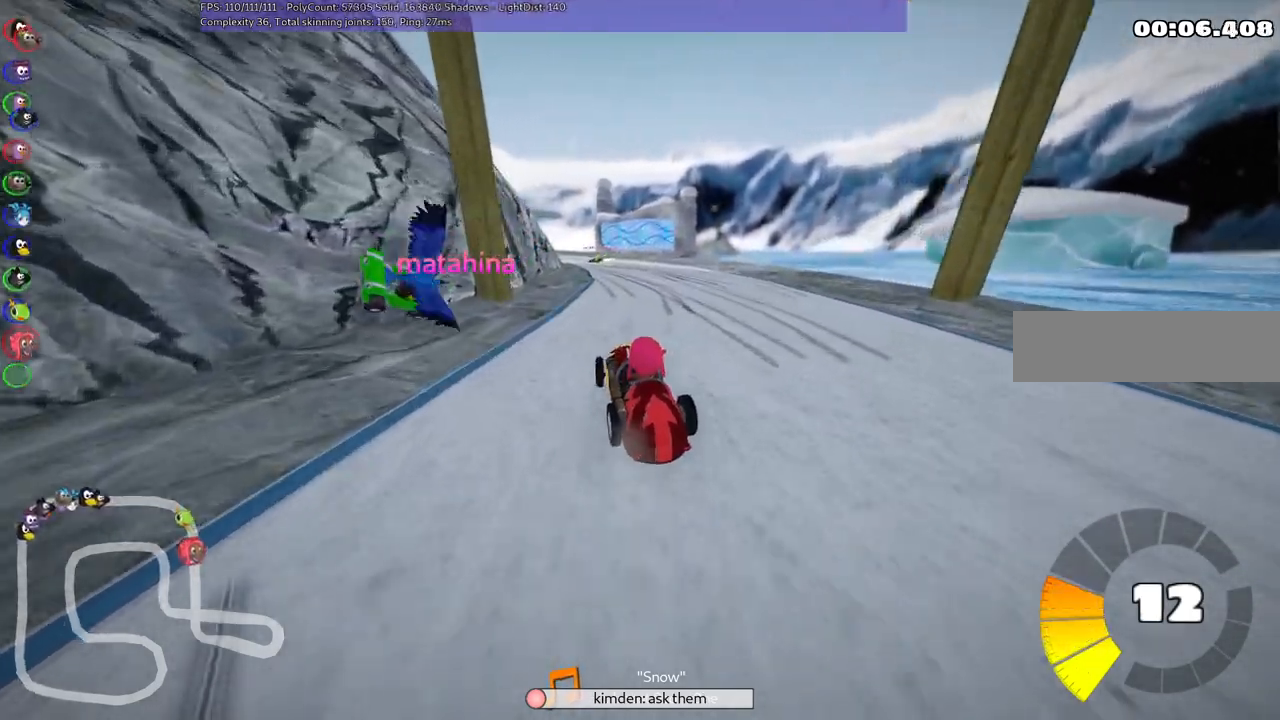
{"keys": ["b", "m", "right", "up"], "events": [[350, "b", "down"]]}
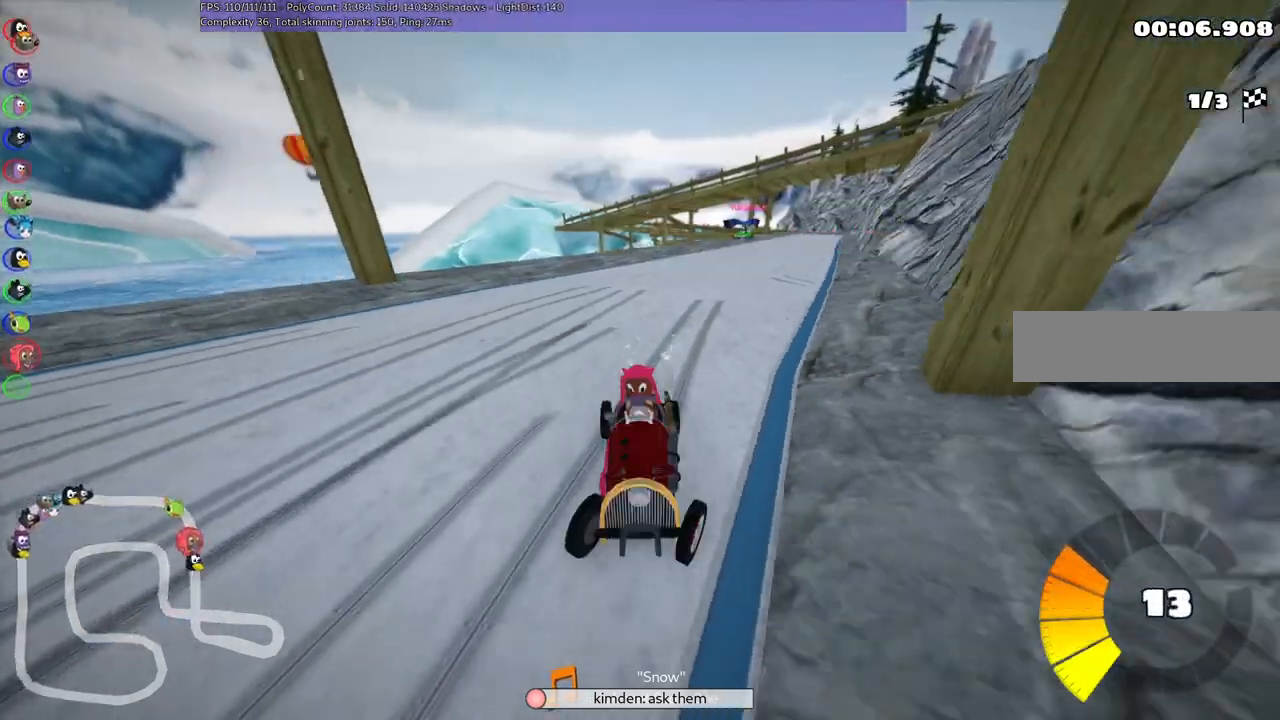
{"keys": ["up"], "events": [[217, "b", "up"], [317, "m", "up"], [367, "right", "up"]]}
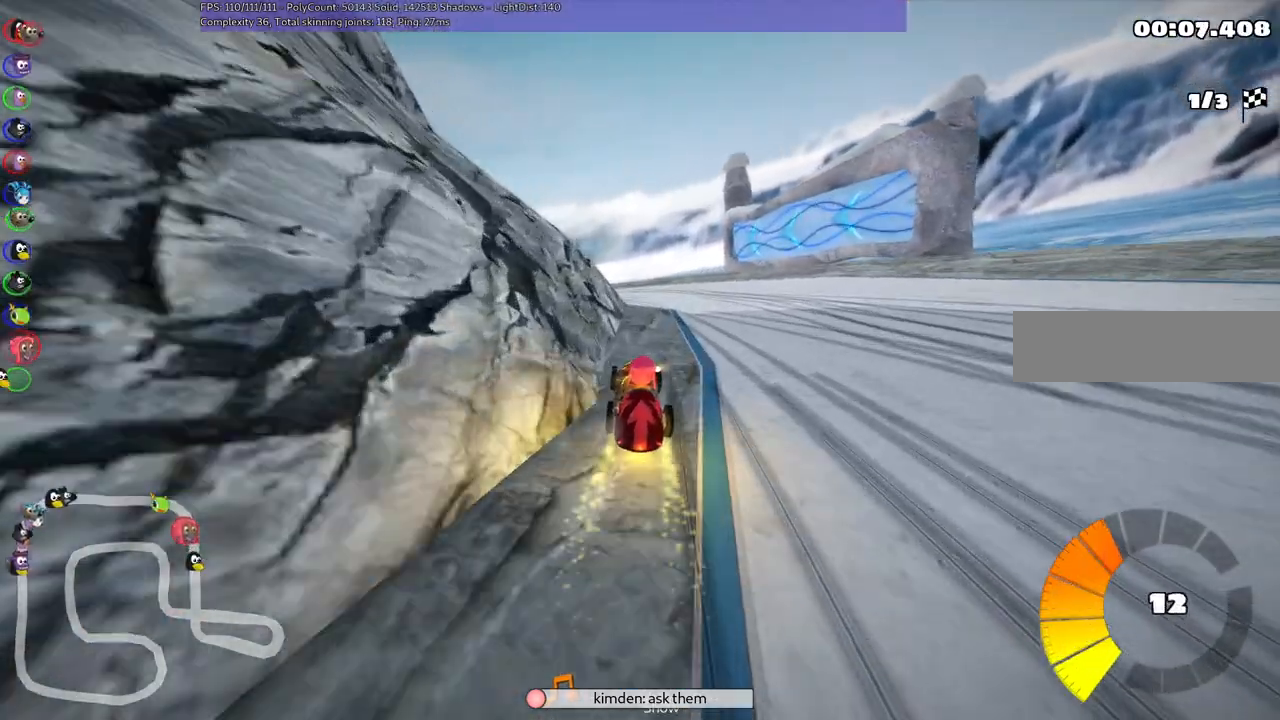
{"keys": ["left", "m", "right", "up"], "events": [[300, "left", "down"], [300, "m", "down"], [483, "right", "down"]]}
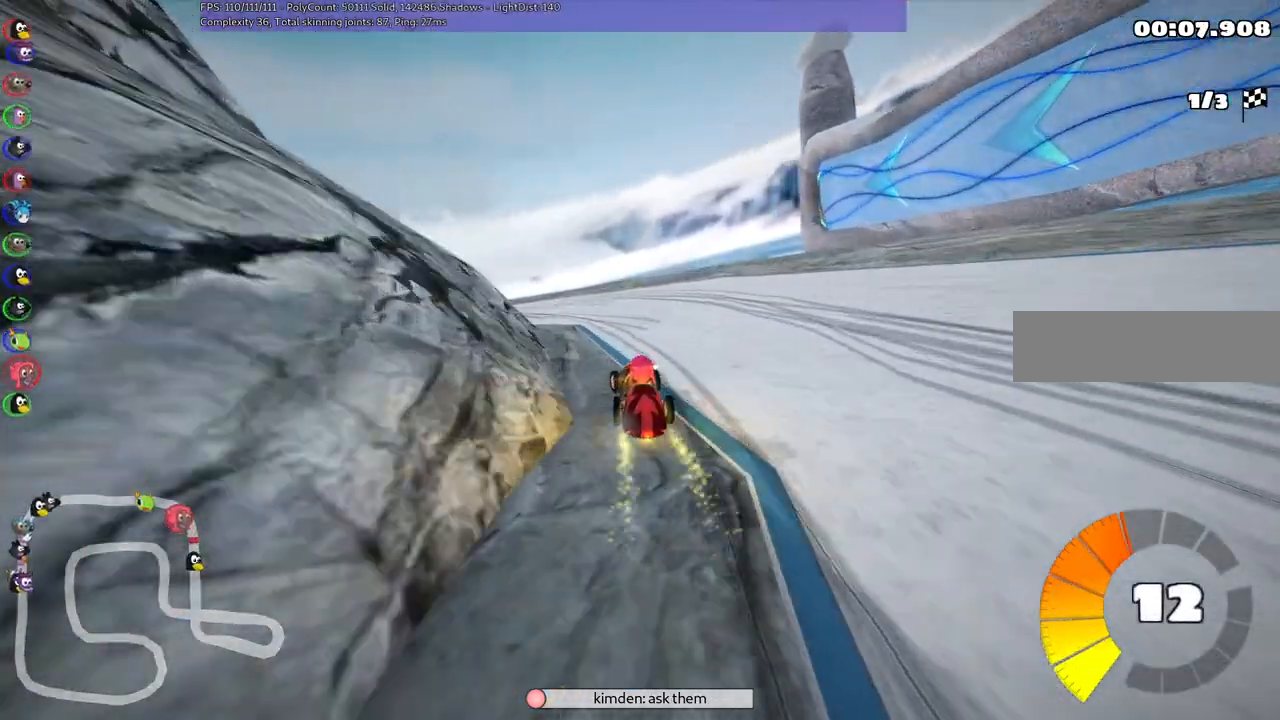
{"keys": ["left", "m", "right", "up"], "events": [[33, "left", "up"], [167, "left", "down"], [317, "left", "up"], [467, "left", "down"]]}